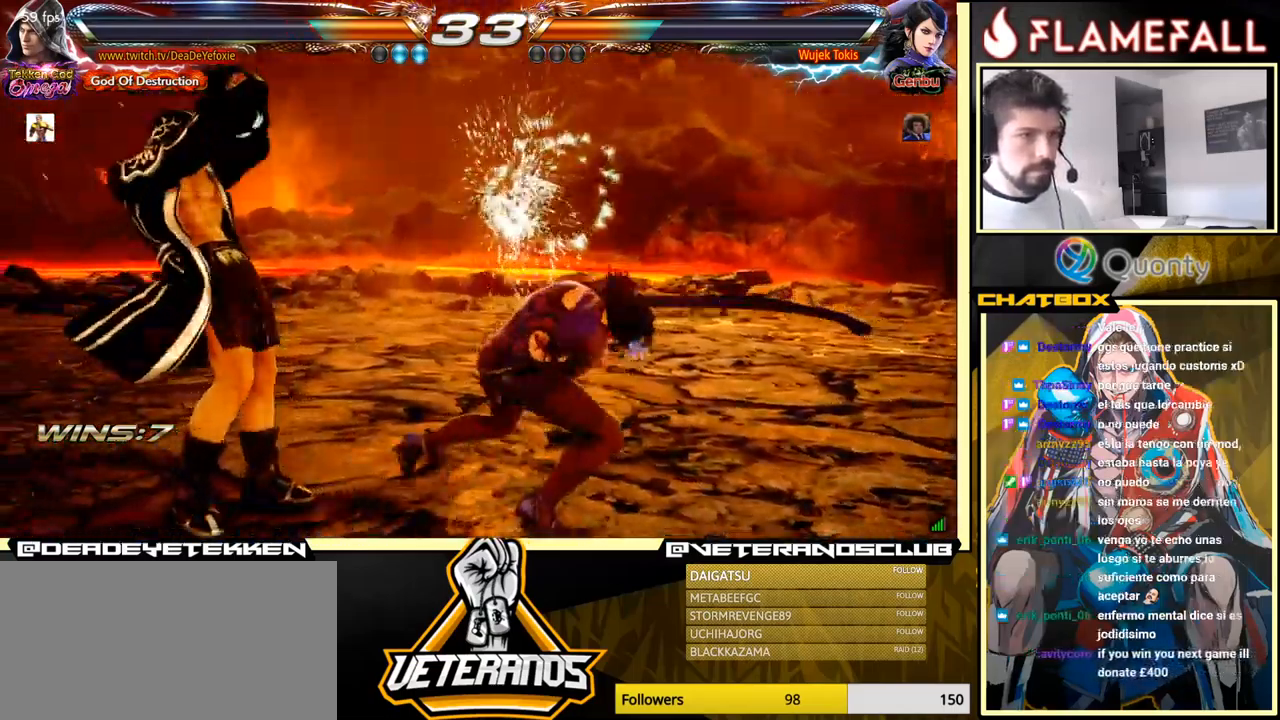
Gameplay with a controller (arcade stick); each line is a JSON object with the inputs held at the frame after it. "events" lists button and stick changes between this image and that frame as [ms after this image, input, new state], when the widget could be followed in between. Not read: L3 R3.
{"buttons": [], "left_stick": "right", "events": [[84, "left_stick", "left"], [134, "left_stick", "down"], [217, "left_stick", "right"], [234, "Y", "down"], [434, "Y", "up"]]}
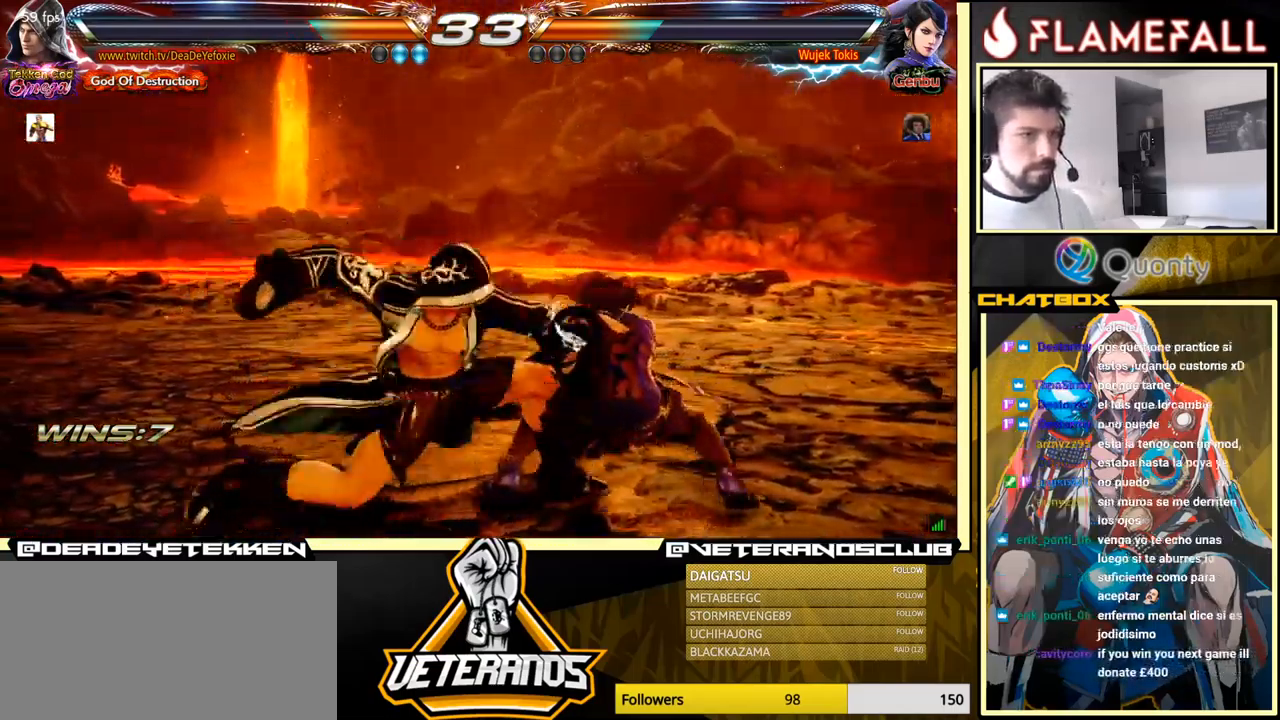
{"buttons": [], "left_stick": "right", "events": []}
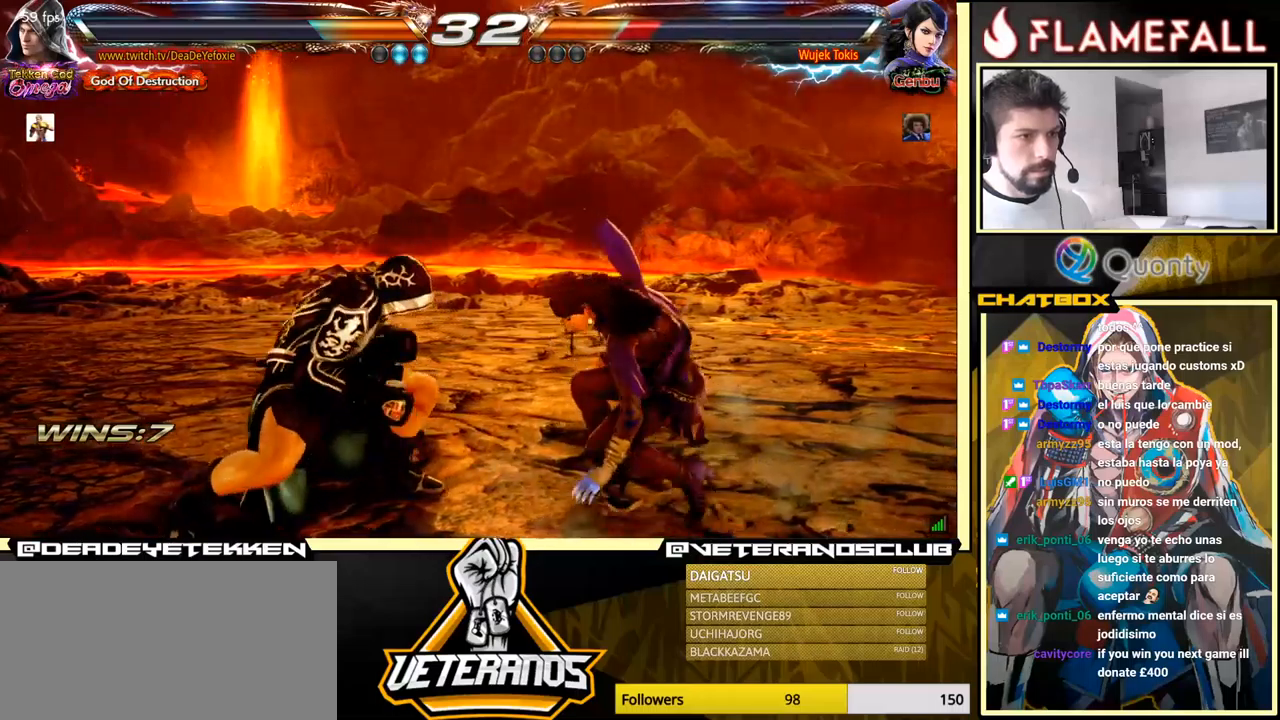
{"buttons": [], "left_stick": "center", "events": [[116, "X", "down"], [233, "Y", "down"], [233, "left_stick", "center"], [266, "X", "up"], [333, "Y", "up"]]}
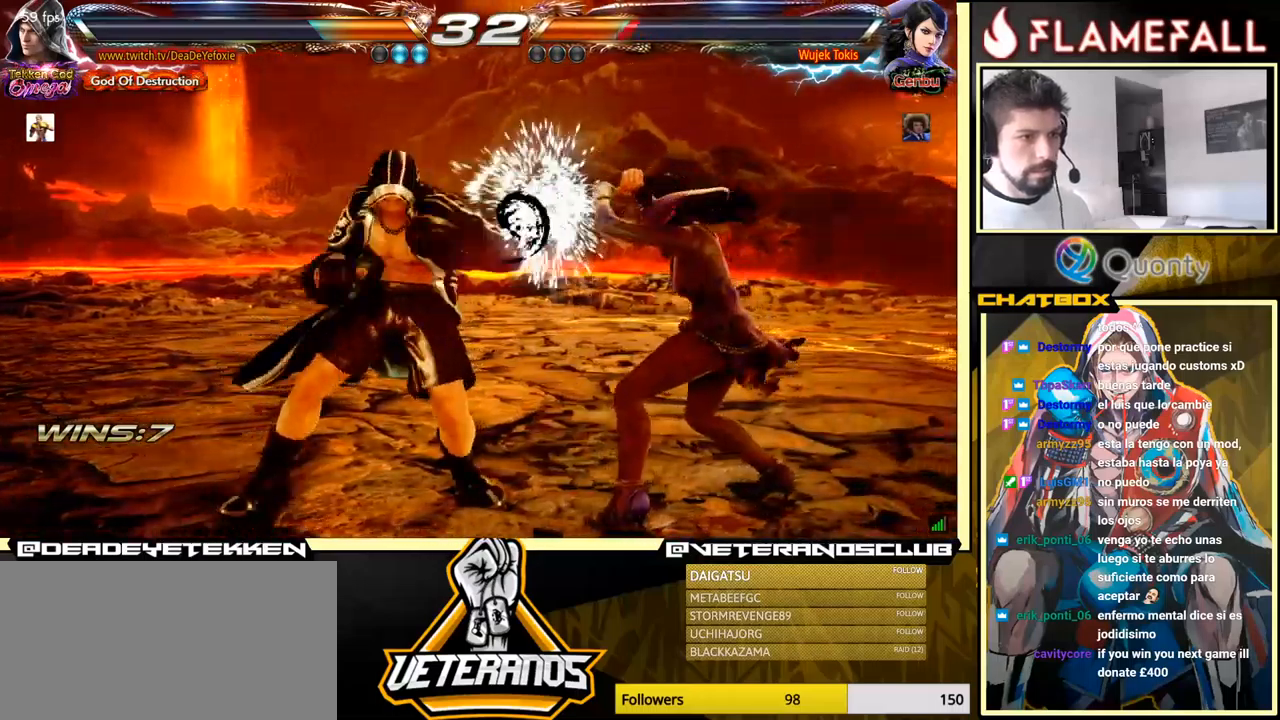
{"buttons": [], "left_stick": "center", "events": [[350, "R1", "down"], [383, "R1", "up"], [433, "R1", "down"], [466, "R1", "up"]]}
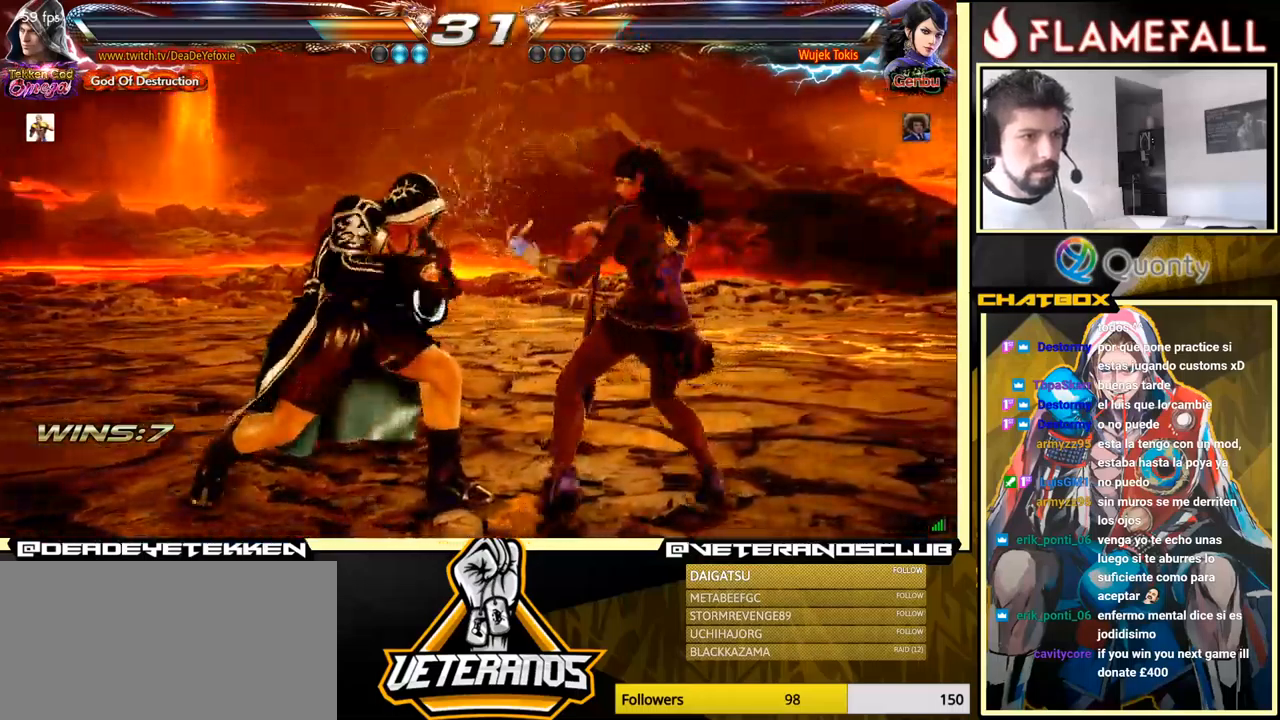
{"buttons": [], "left_stick": "left", "events": [[16, "left_stick", "left"]]}
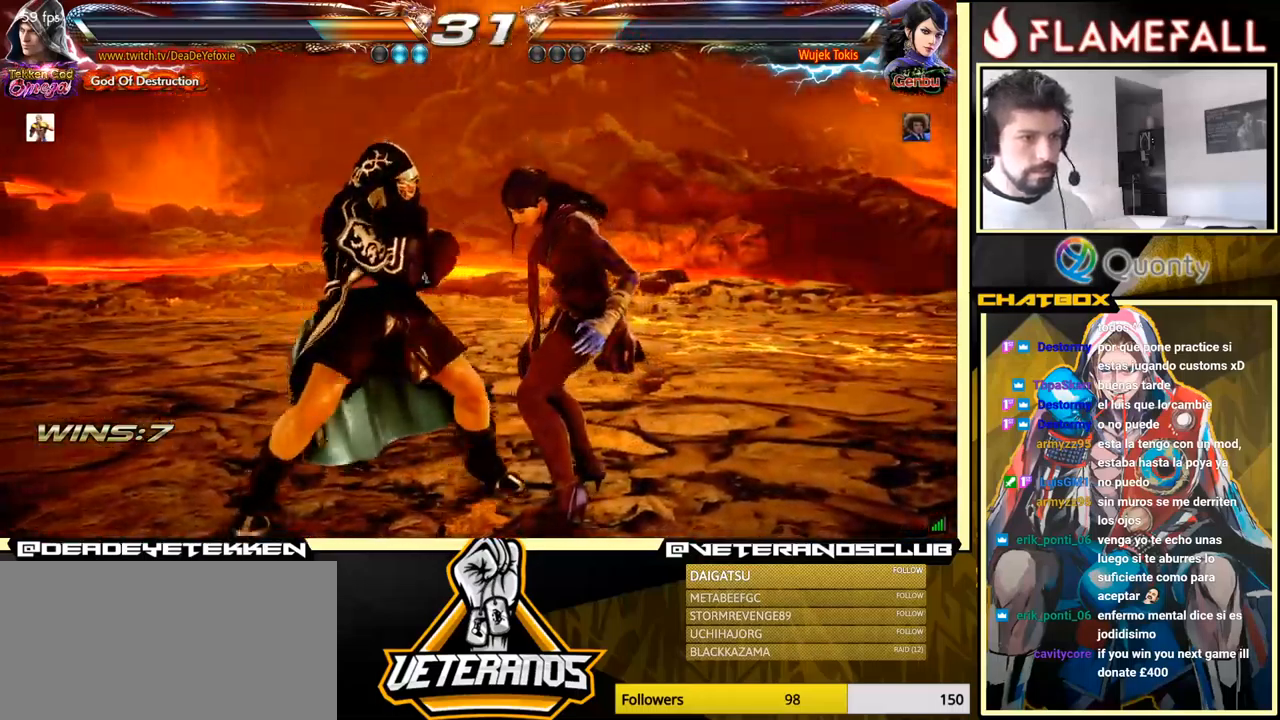
{"buttons": [], "left_stick": "center", "events": [[50, "left_stick", "center"]]}
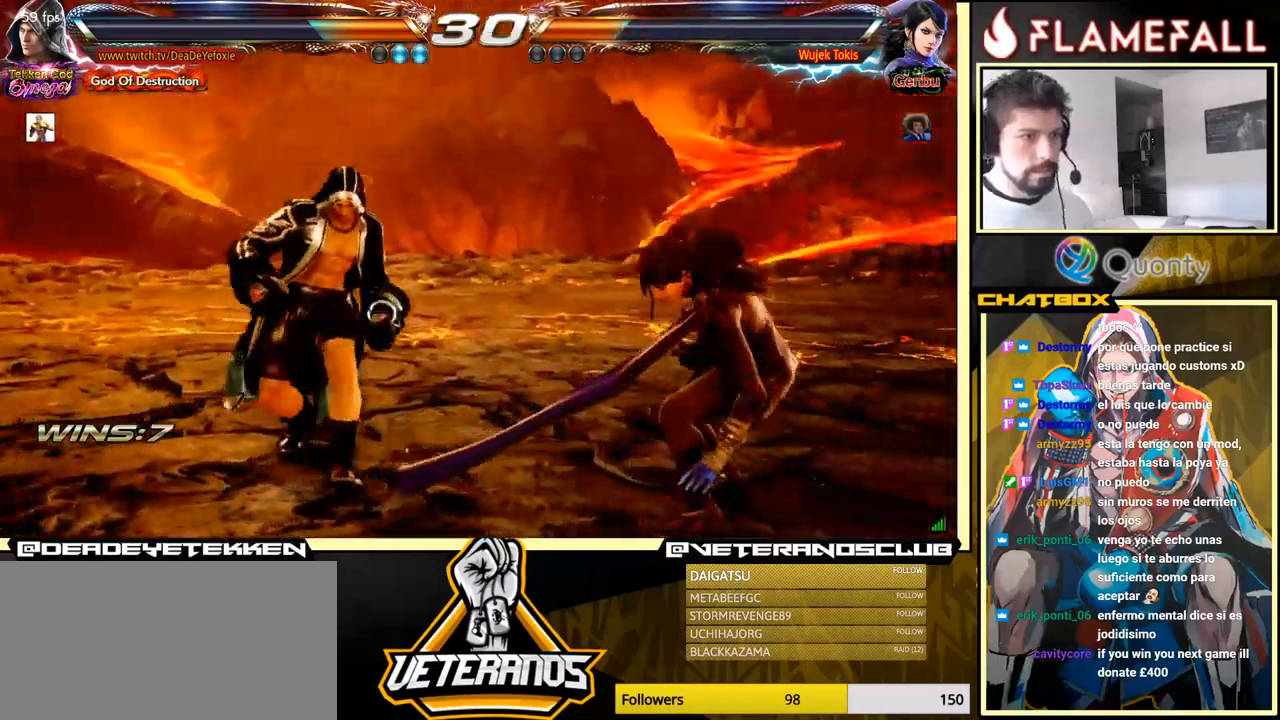
{"buttons": [], "left_stick": "left", "events": [[166, "left_stick", "down-left"], [333, "left_stick", "left"]]}
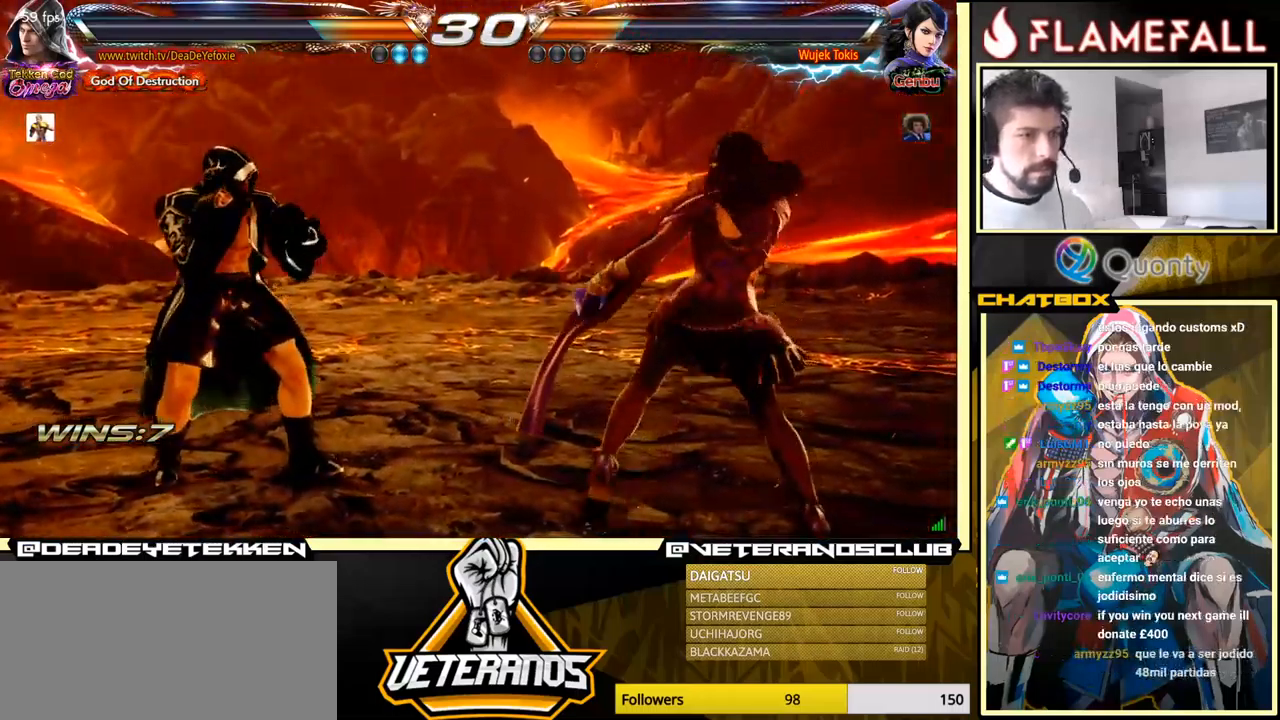
{"buttons": [], "left_stick": "down", "events": [[66, "left_stick", "center"], [116, "left_stick", "up"], [183, "left_stick", "center"], [300, "left_stick", "up"], [500, "left_stick", "down"]]}
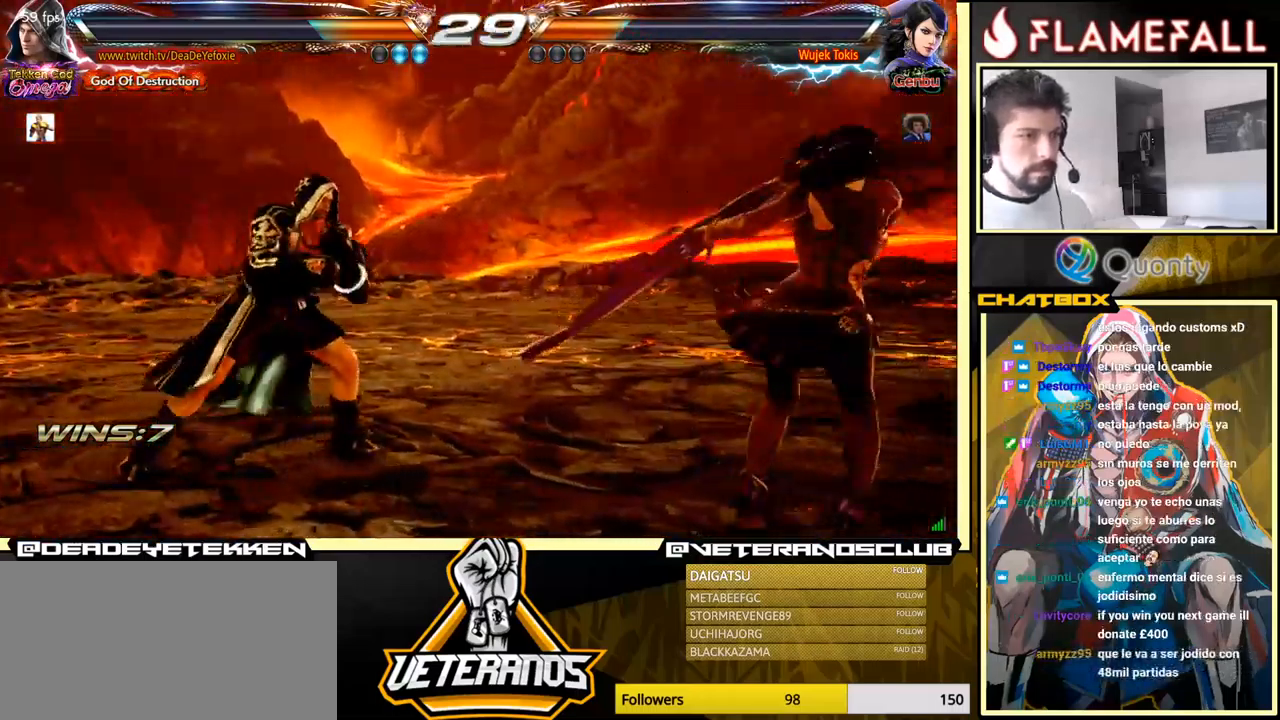
{"buttons": [], "left_stick": "center", "events": [[100, "left_stick", "center"], [150, "left_stick", "left"], [216, "left_stick", "center"], [316, "left_stick", "up"], [366, "left_stick", "center"]]}
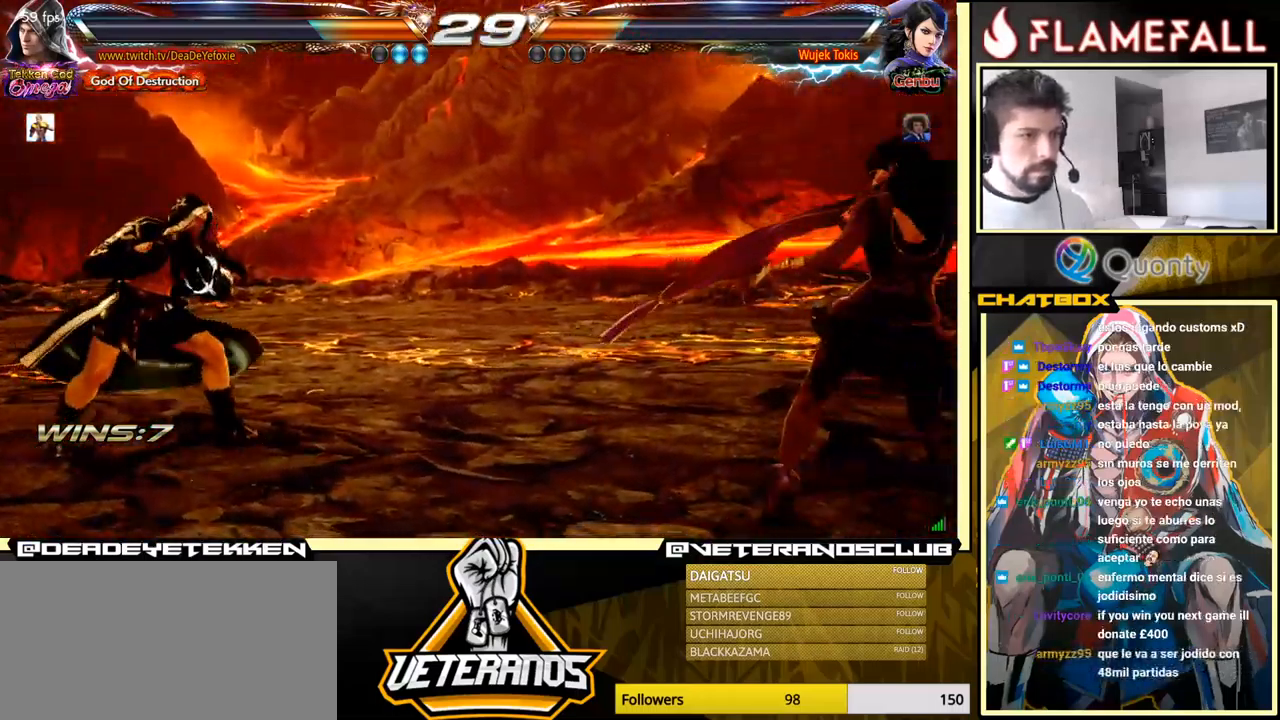
{"buttons": [], "left_stick": "center", "events": [[216, "left_stick", "right"], [283, "left_stick", "center"], [400, "left_stick", "up"], [450, "left_stick", "center"]]}
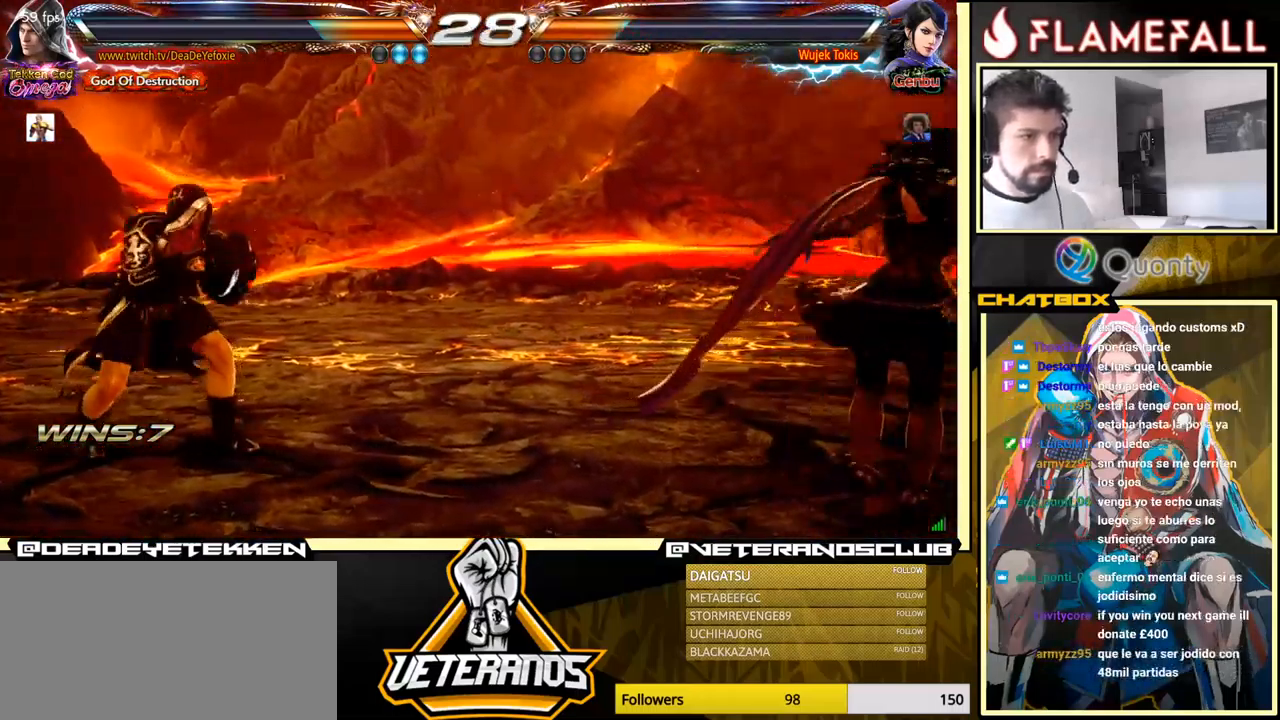
{"buttons": [], "left_stick": "right", "events": [[66, "left_stick", "down-left"], [133, "left_stick", "center"], [183, "left_stick", "left"], [266, "left_stick", "center"], [466, "left_stick", "right"]]}
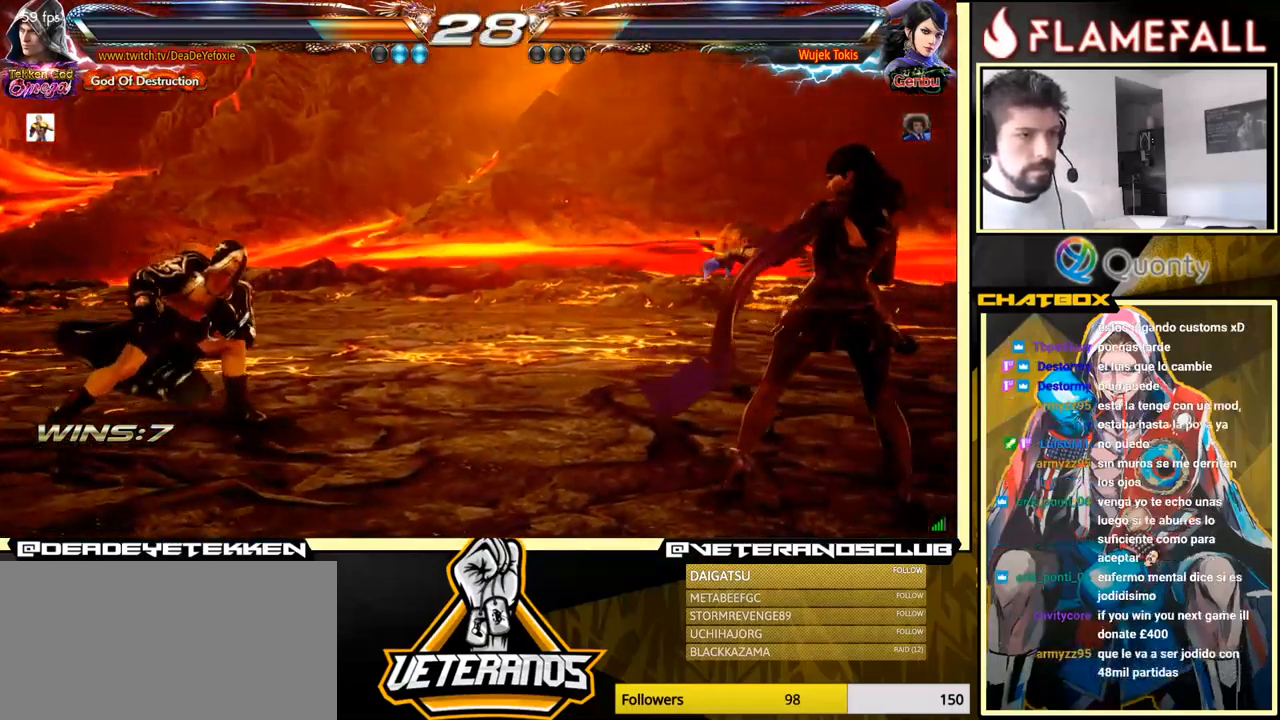
{"buttons": [], "left_stick": "left", "events": [[33, "left_stick", "center"], [133, "left_stick", "right"], [250, "left_stick", "left"]]}
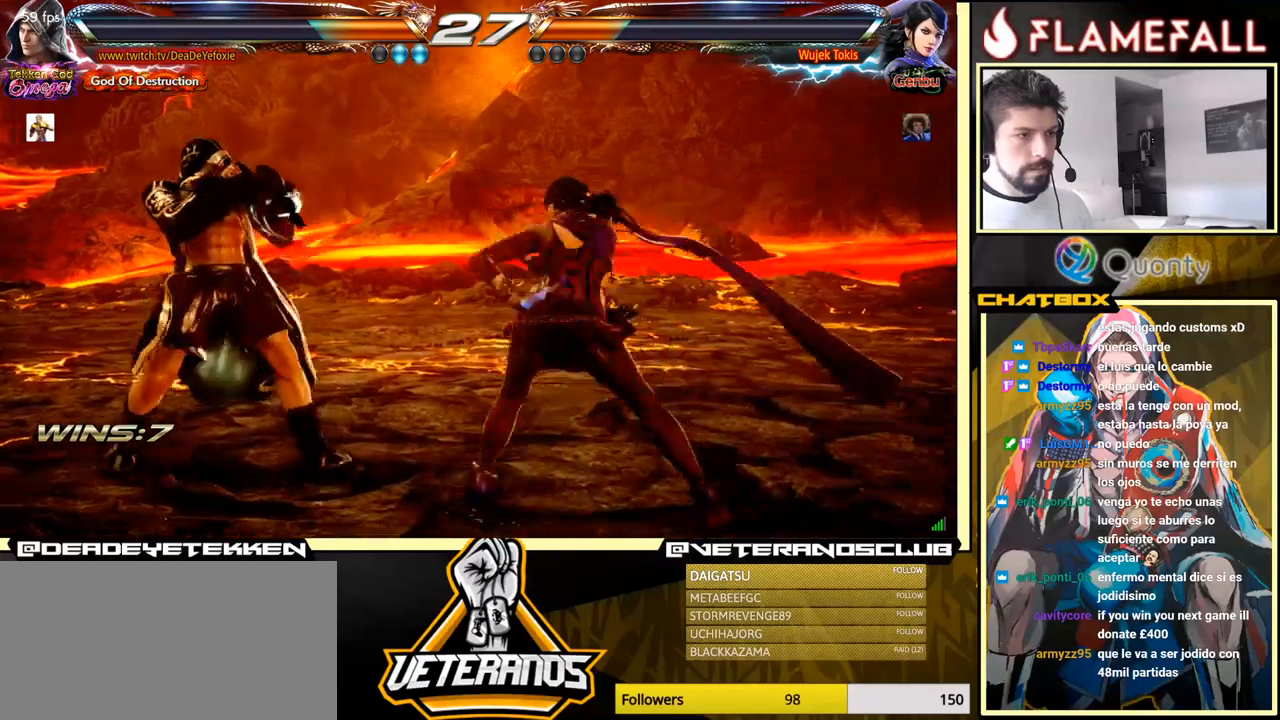
{"buttons": [], "left_stick": "left", "events": []}
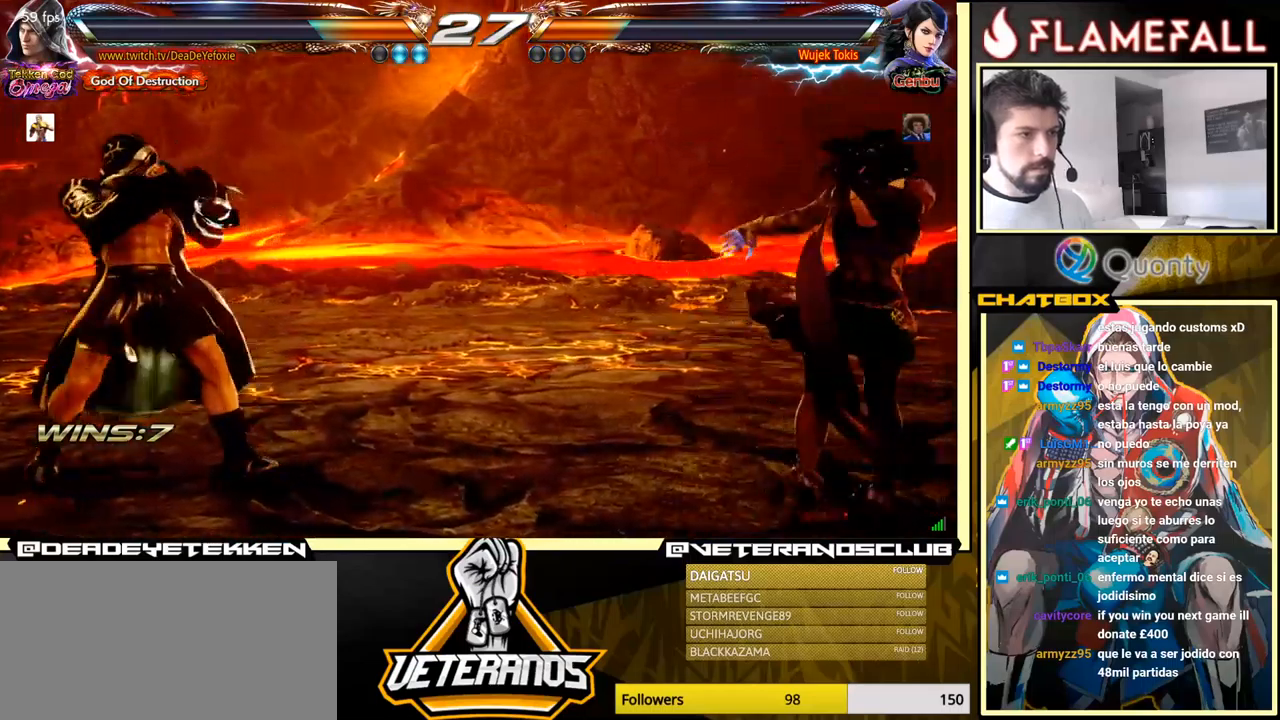
{"buttons": [], "left_stick": "down-left", "events": [[217, "left_stick", "right"], [267, "A", "down"], [333, "A", "up"], [400, "left_stick", "down-left"]]}
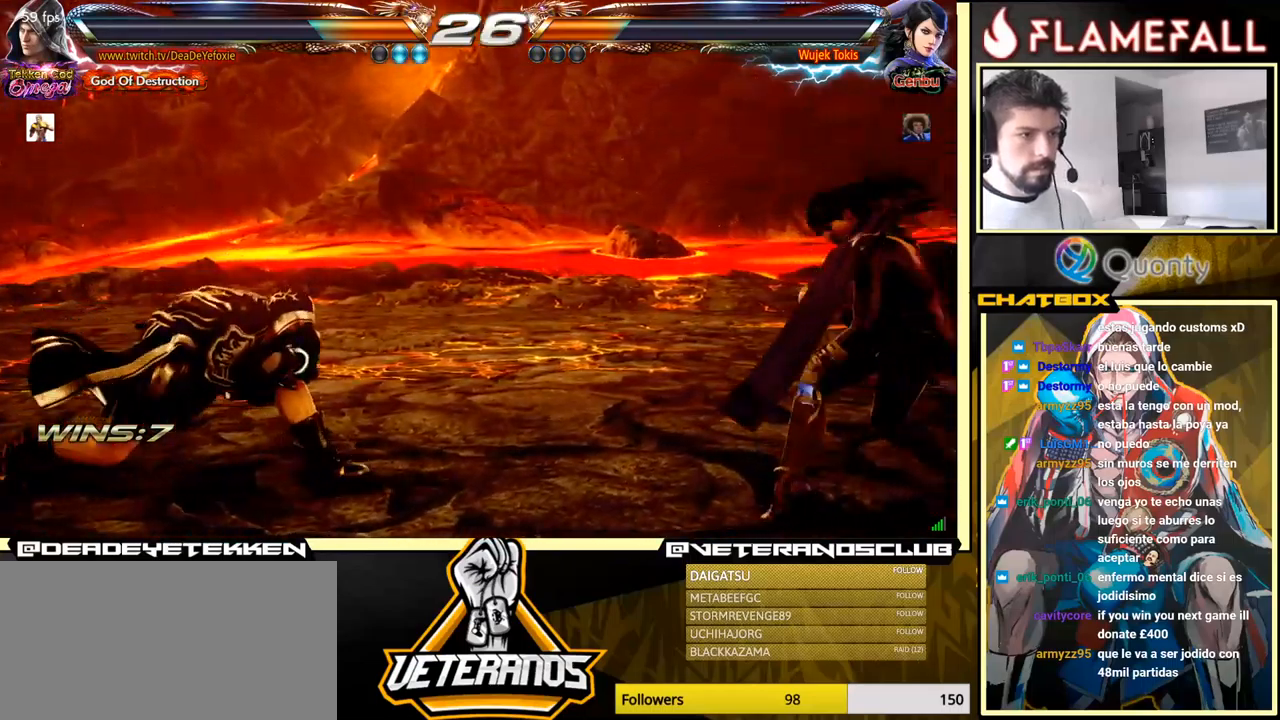
{"buttons": [], "left_stick": "right", "events": [[133, "left_stick", "left"], [467, "left_stick", "right"]]}
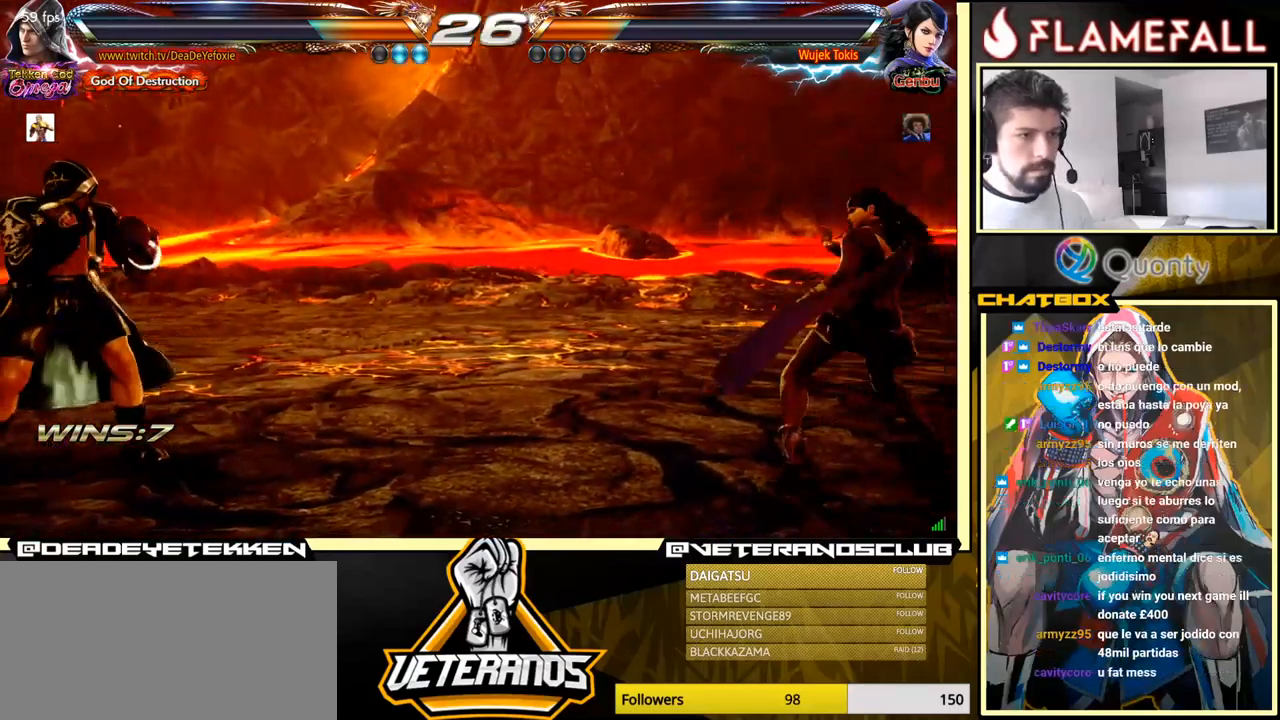
{"buttons": [], "left_stick": "down-left", "events": [[133, "left_stick", "down"], [250, "left_stick", "center"], [300, "left_stick", "left"], [433, "left_stick", "down-left"]]}
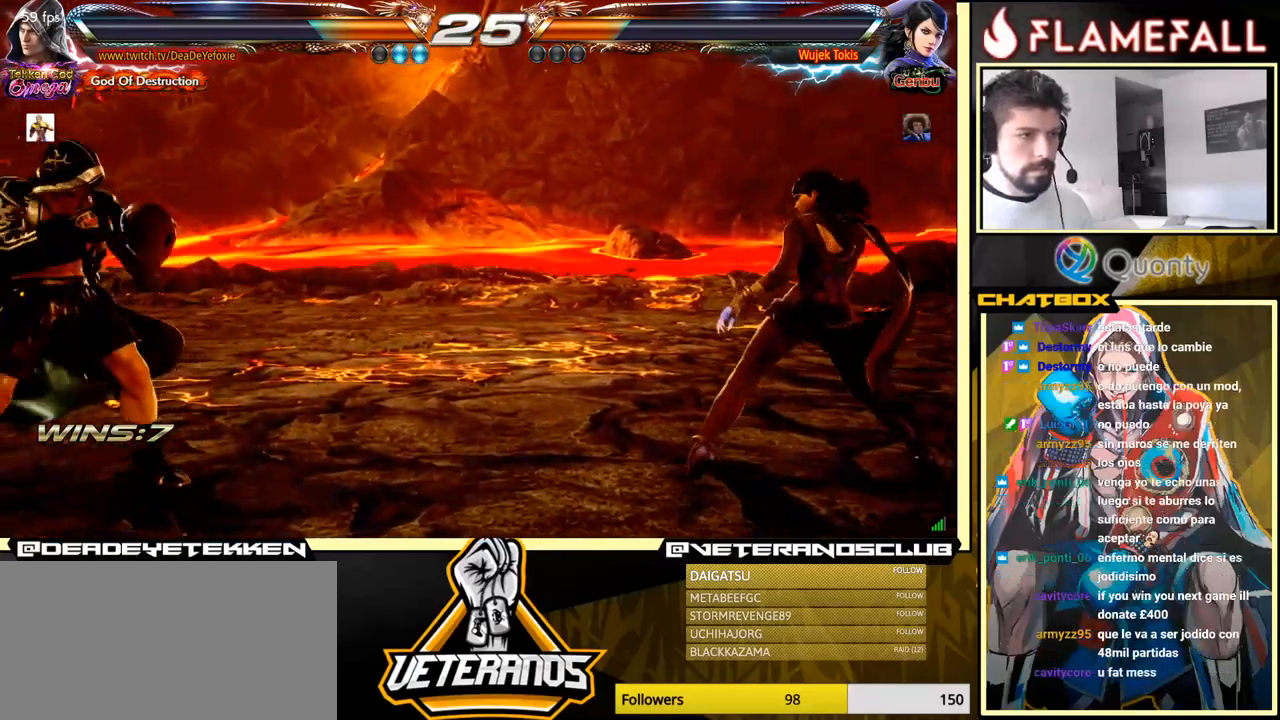
{"buttons": [], "left_stick": "left", "events": [[33, "left_stick", "left"], [267, "left_stick", "center"], [317, "left_stick", "left"]]}
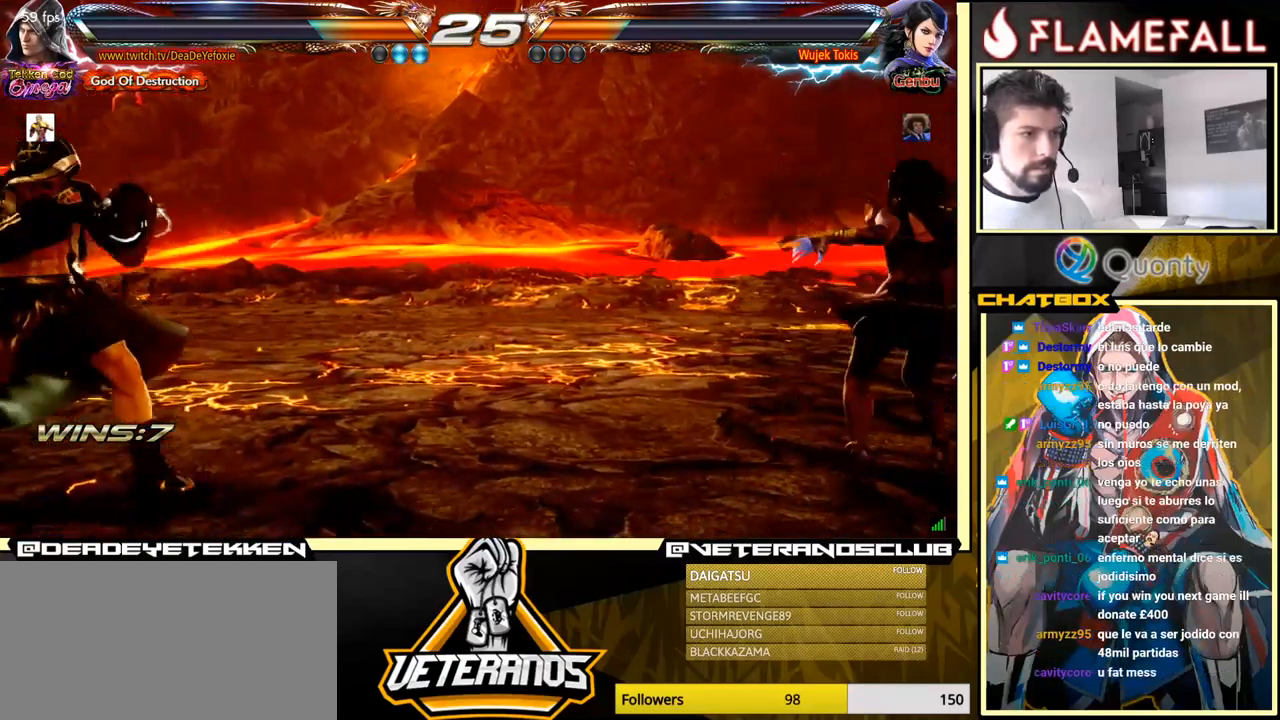
{"buttons": [], "left_stick": "down-left", "events": [[183, "left_stick", "right"], [233, "A", "down"], [333, "A", "up"], [333, "left_stick", "down-left"]]}
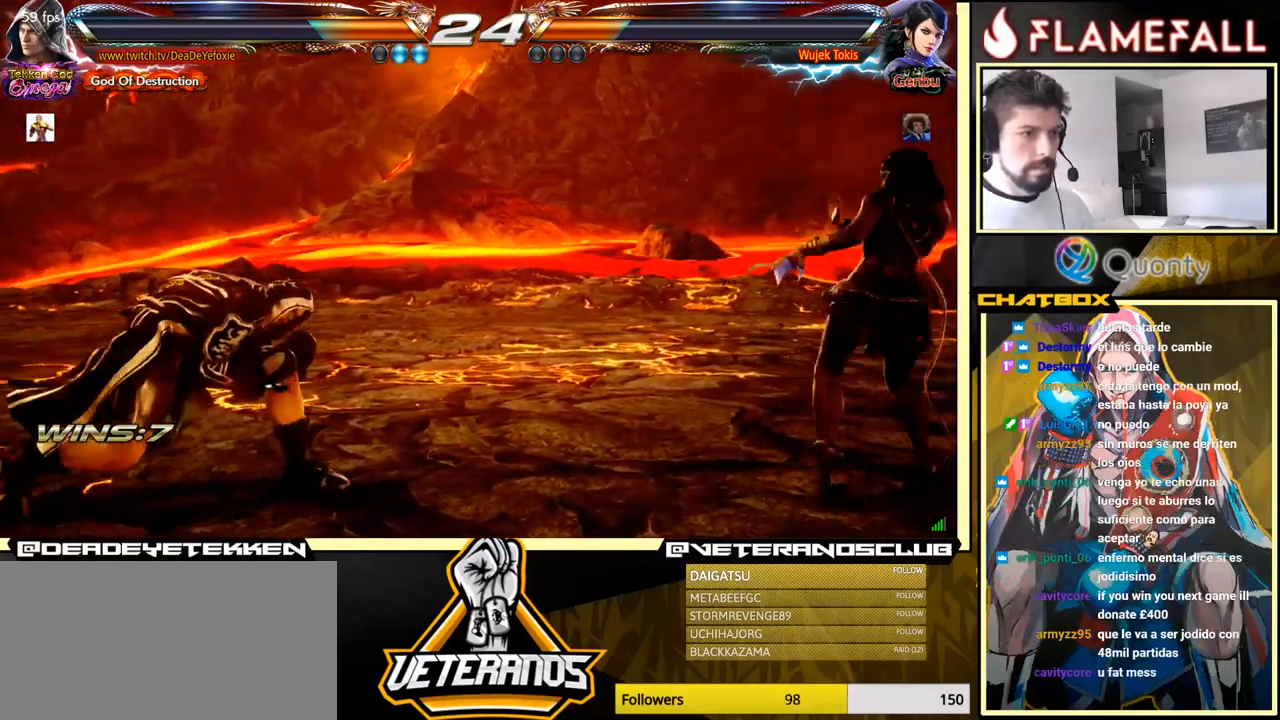
{"buttons": ["X"], "left_stick": "up", "events": [[33, "left_stick", "center"], [50, "R2", "down"], [133, "R2", "up"], [217, "left_stick", "left"], [283, "left_stick", "center"], [333, "left_stick", "down"], [450, "left_stick", "up"], [500, "X", "down"]]}
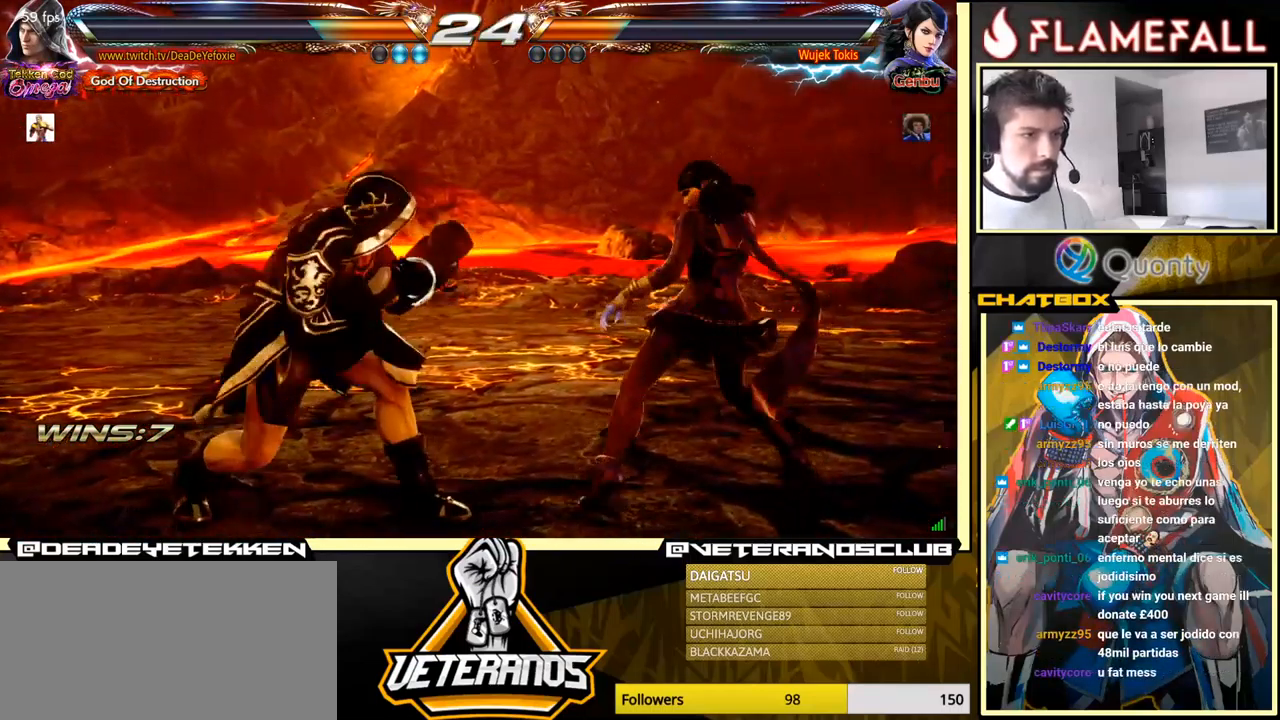
{"buttons": [], "left_stick": "center", "events": [[100, "X", "up"], [100, "left_stick", "down-right"], [183, "left_stick", "left"], [367, "left_stick", "center"]]}
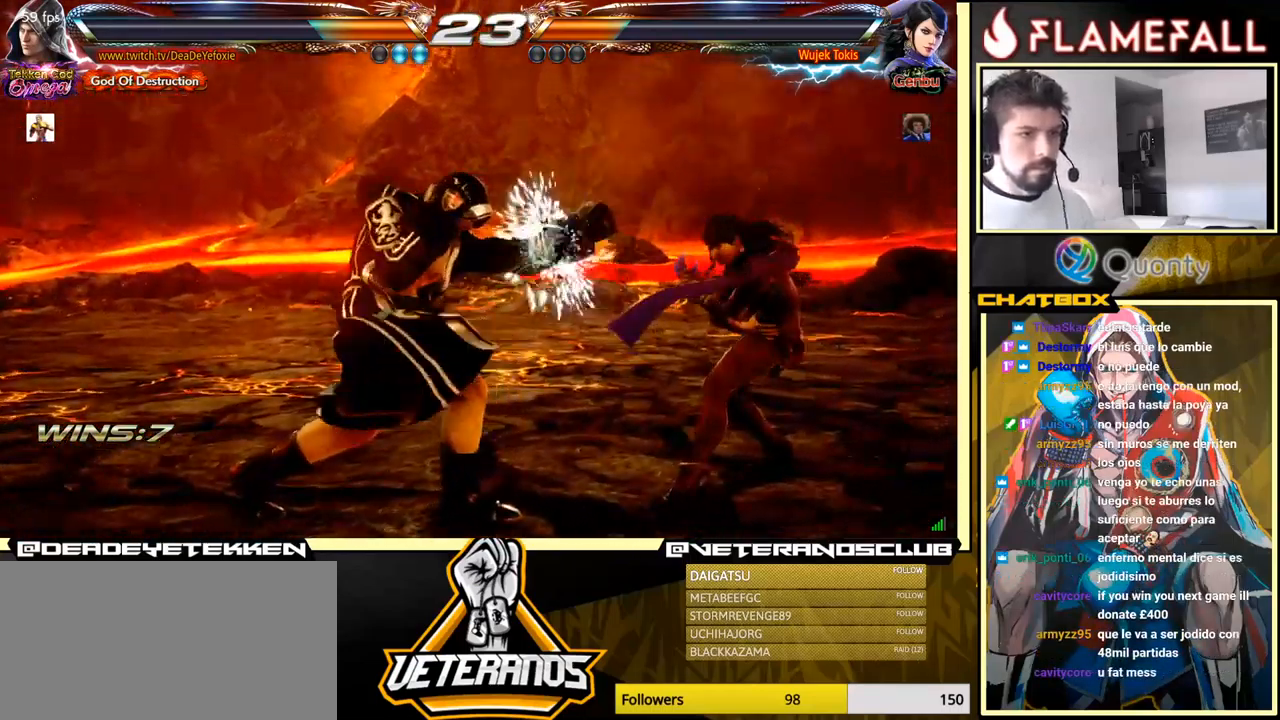
{"buttons": [], "left_stick": "center", "events": [[183, "left_stick", "left"], [267, "left_stick", "center"], [367, "left_stick", "left"], [500, "left_stick", "center"]]}
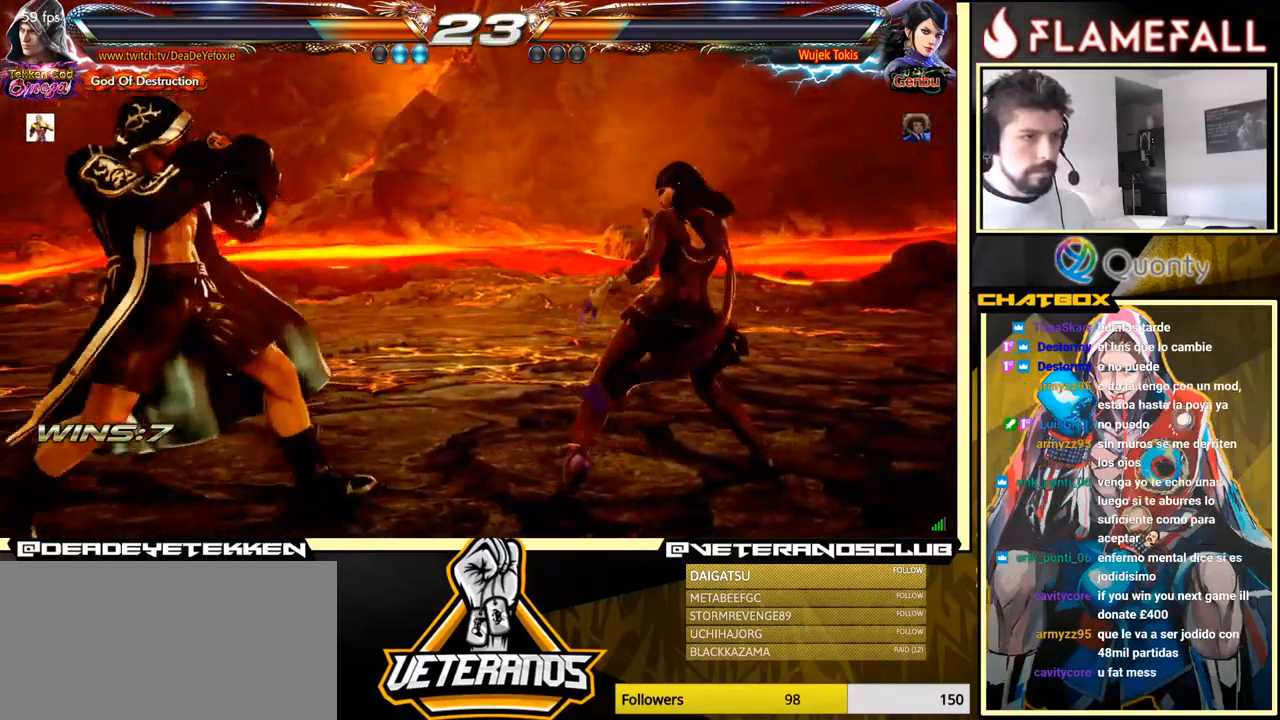
{"buttons": [], "left_stick": "left", "events": [[17, "left_stick", "down-left"], [133, "left_stick", "left"], [317, "left_stick", "center"], [367, "left_stick", "left"]]}
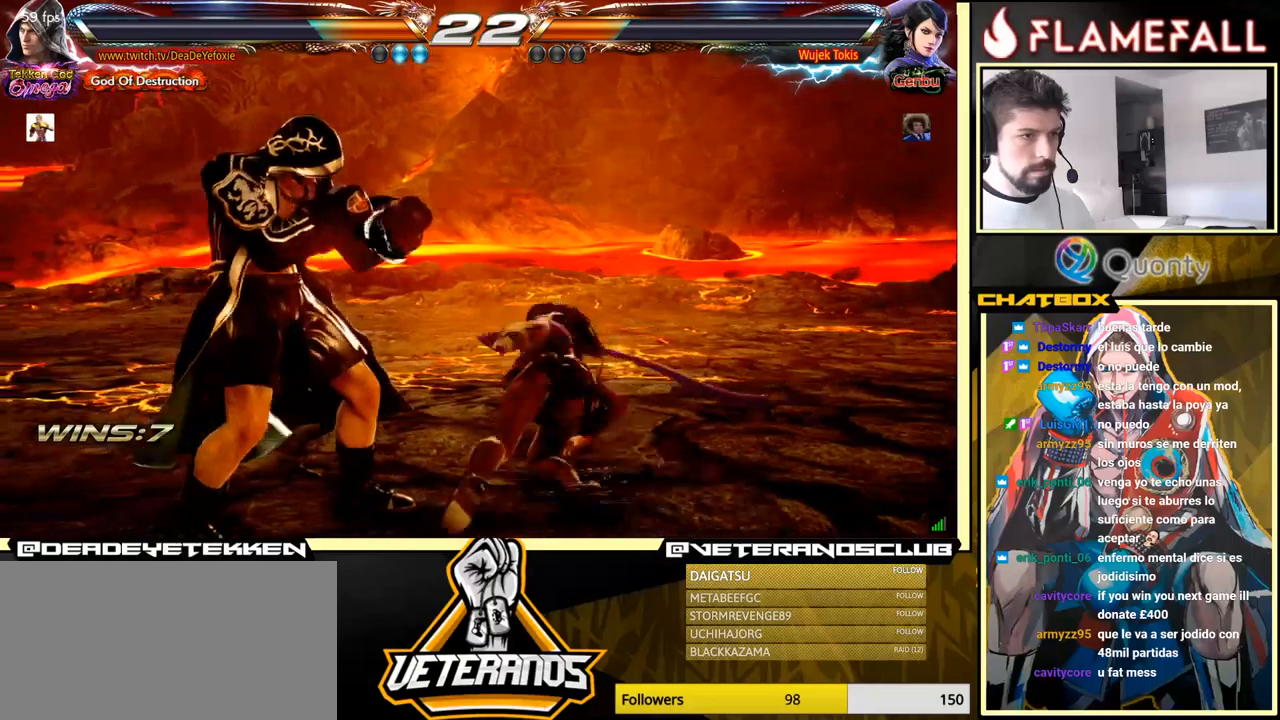
{"buttons": [], "left_stick": "center", "events": [[300, "left_stick", "center"]]}
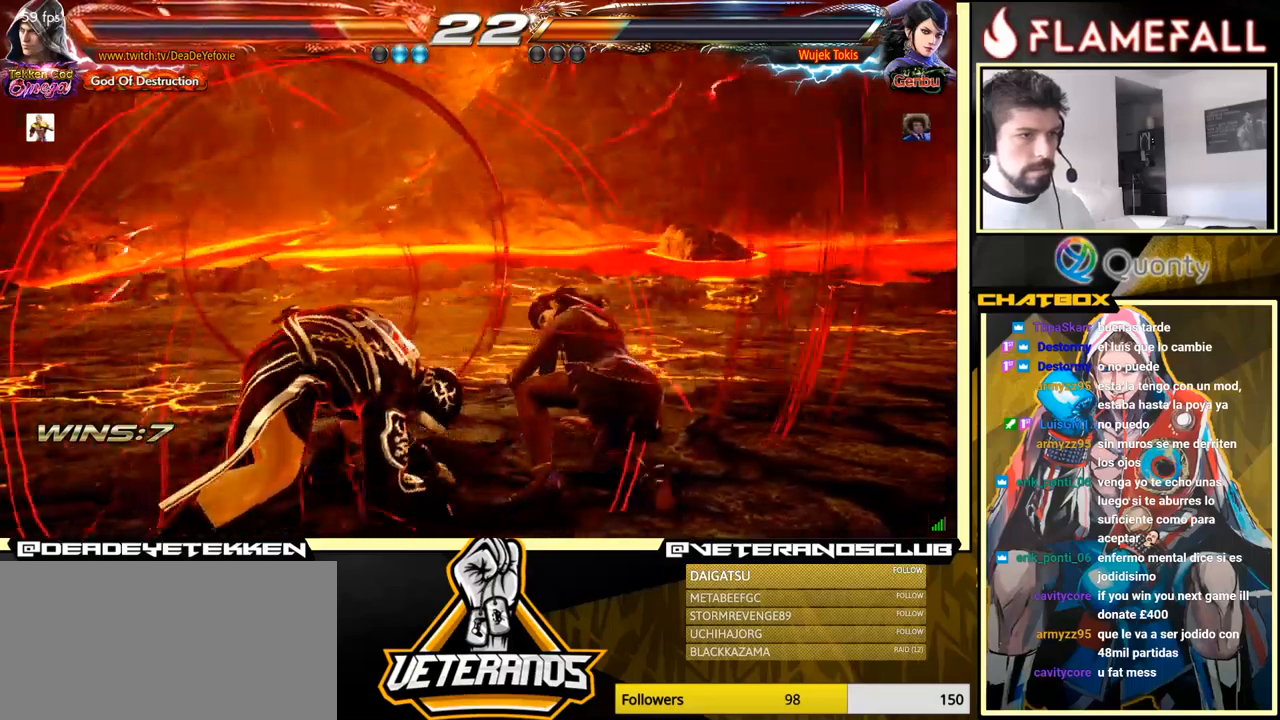
{"buttons": [], "left_stick": "left", "events": [[167, "left_stick", "left"], [267, "left_stick", "center"], [317, "left_stick", "left"]]}
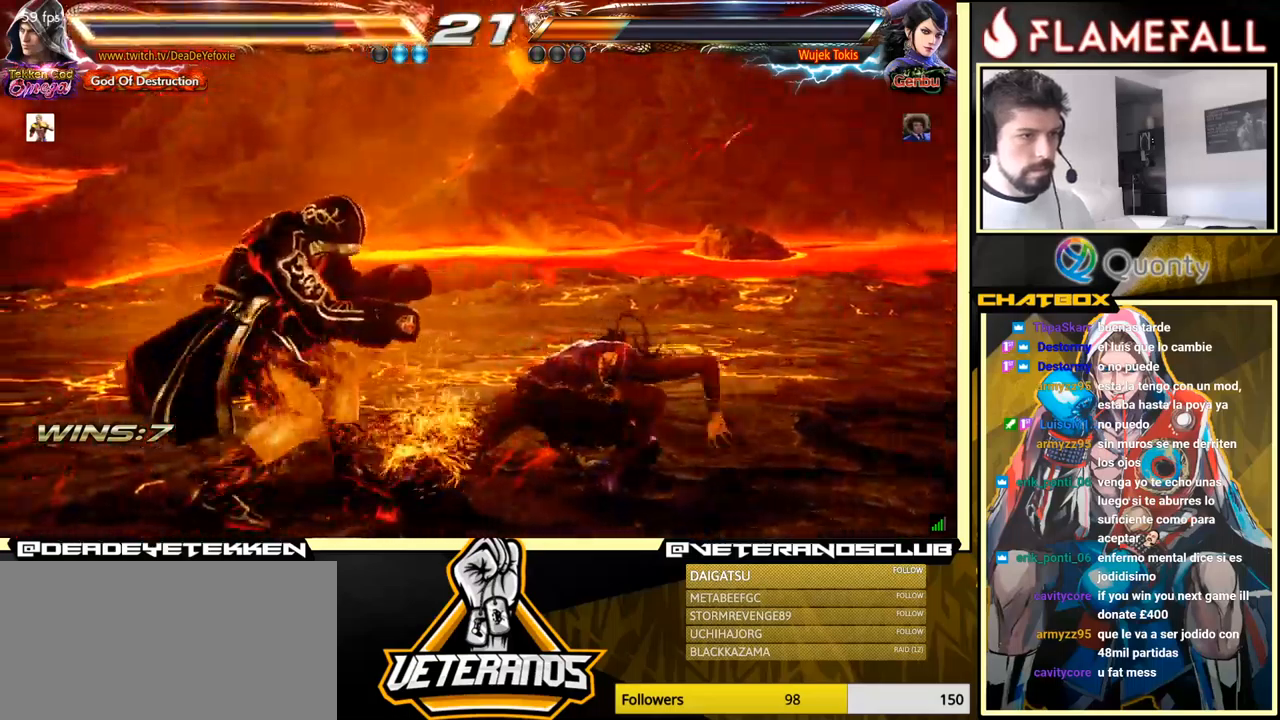
{"buttons": [], "left_stick": "center", "events": [[367, "left_stick", "center"], [434, "left_stick", "down"], [500, "left_stick", "center"]]}
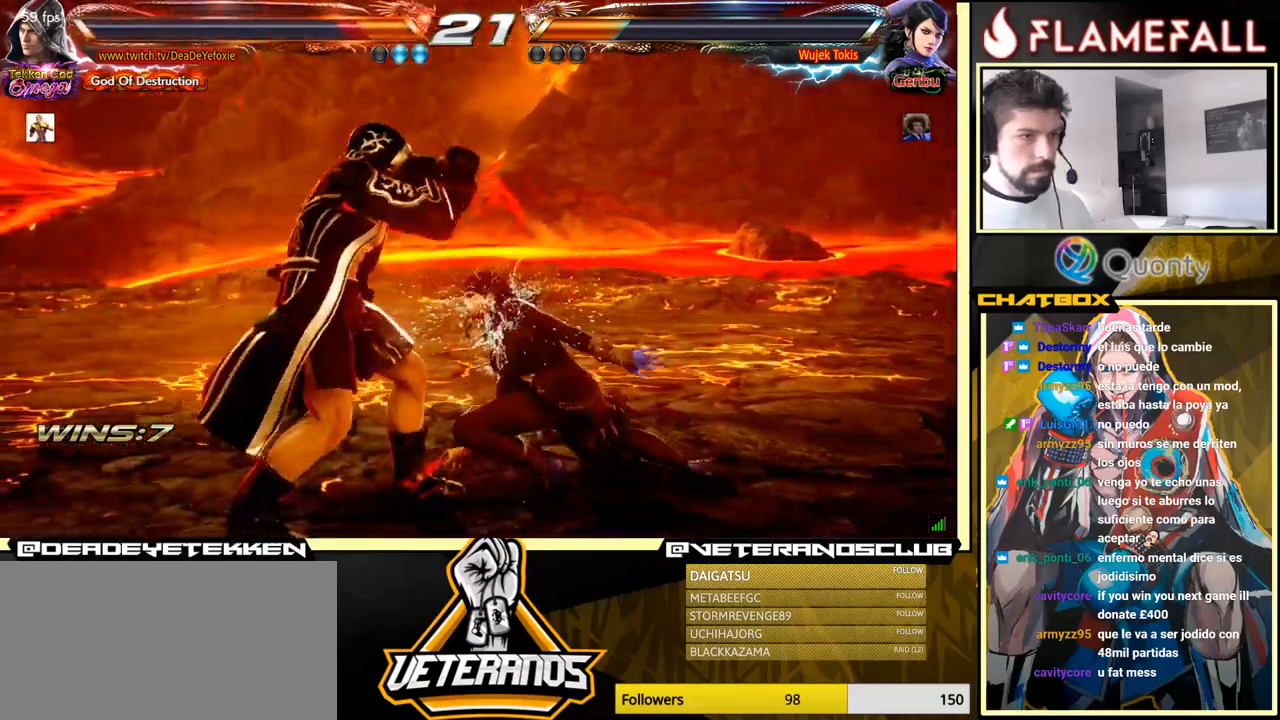
{"buttons": [], "left_stick": "center", "events": [[167, "left_stick", "right"], [267, "left_stick", "center"], [367, "left_stick", "right"], [450, "left_stick", "center"]]}
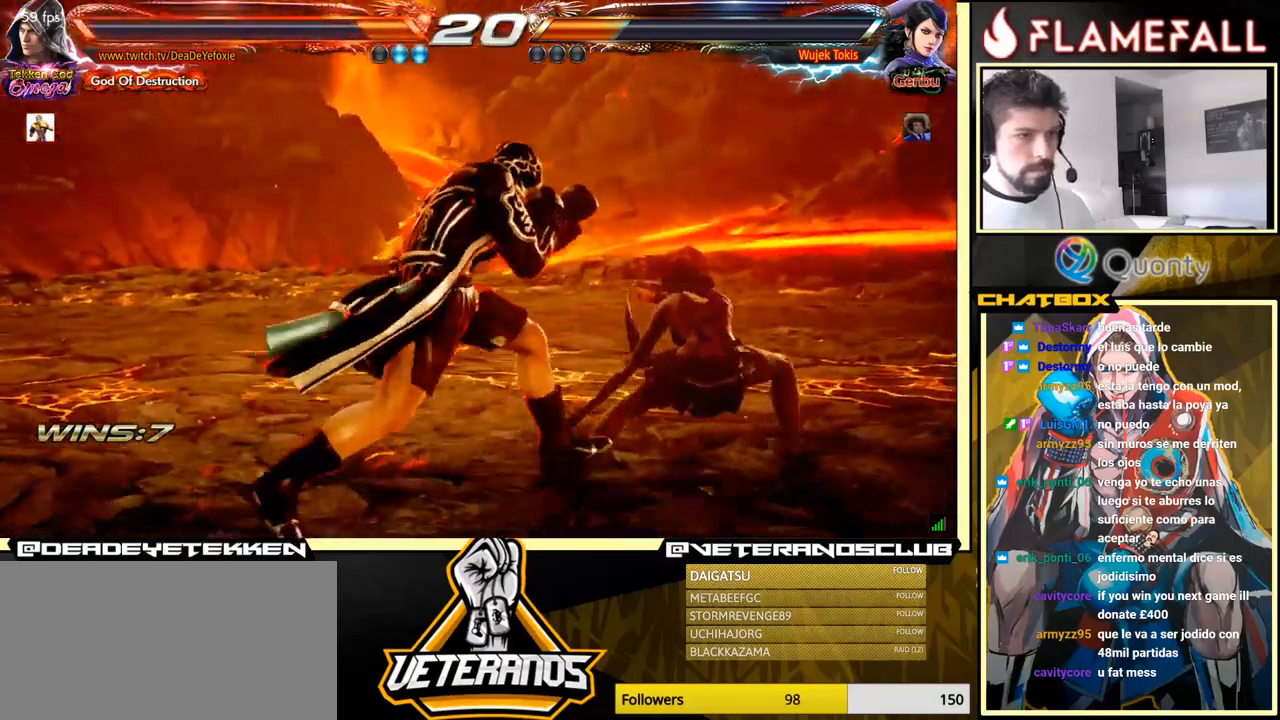
{"buttons": [], "left_stick": "left", "events": [[134, "left_stick", "right"], [184, "left_stick", "center"], [234, "left_stick", "right"], [284, "R1", "down"], [350, "R1", "up"], [434, "left_stick", "left"]]}
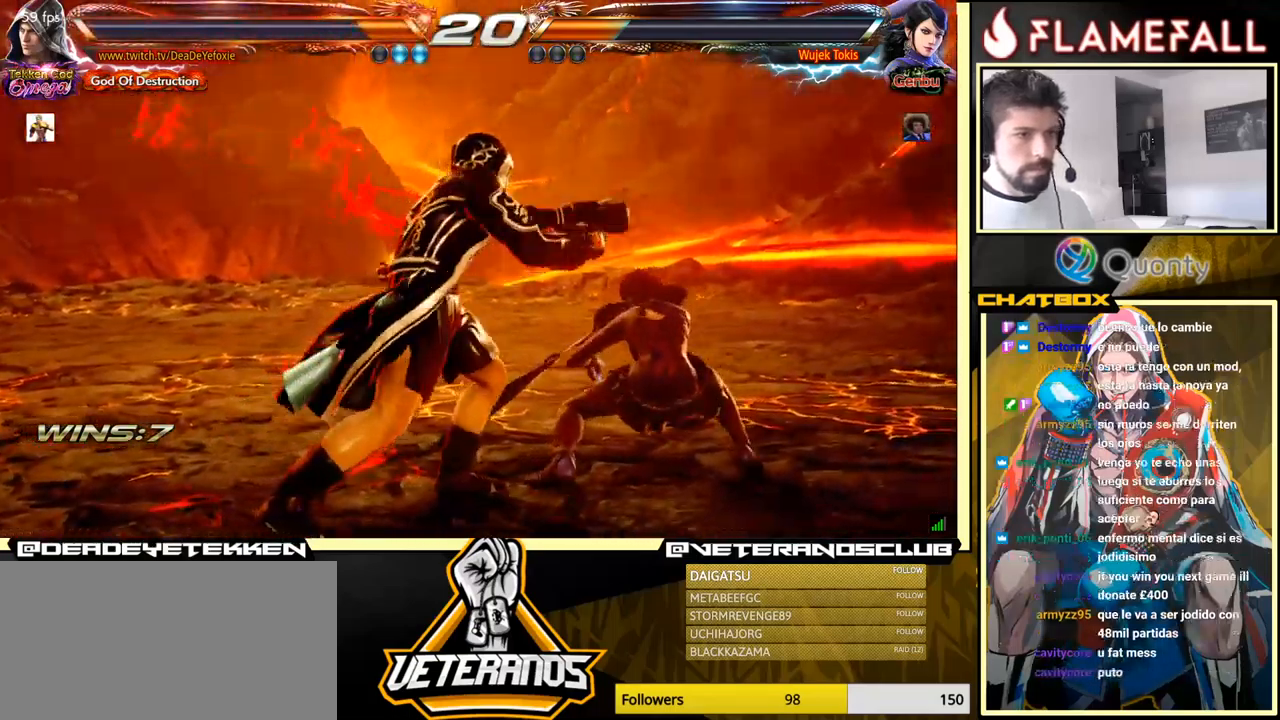
{"buttons": ["A"], "left_stick": "down-right", "events": [[367, "left_stick", "down-right"], [400, "L1", "down"], [484, "A", "down"], [484, "L1", "up"]]}
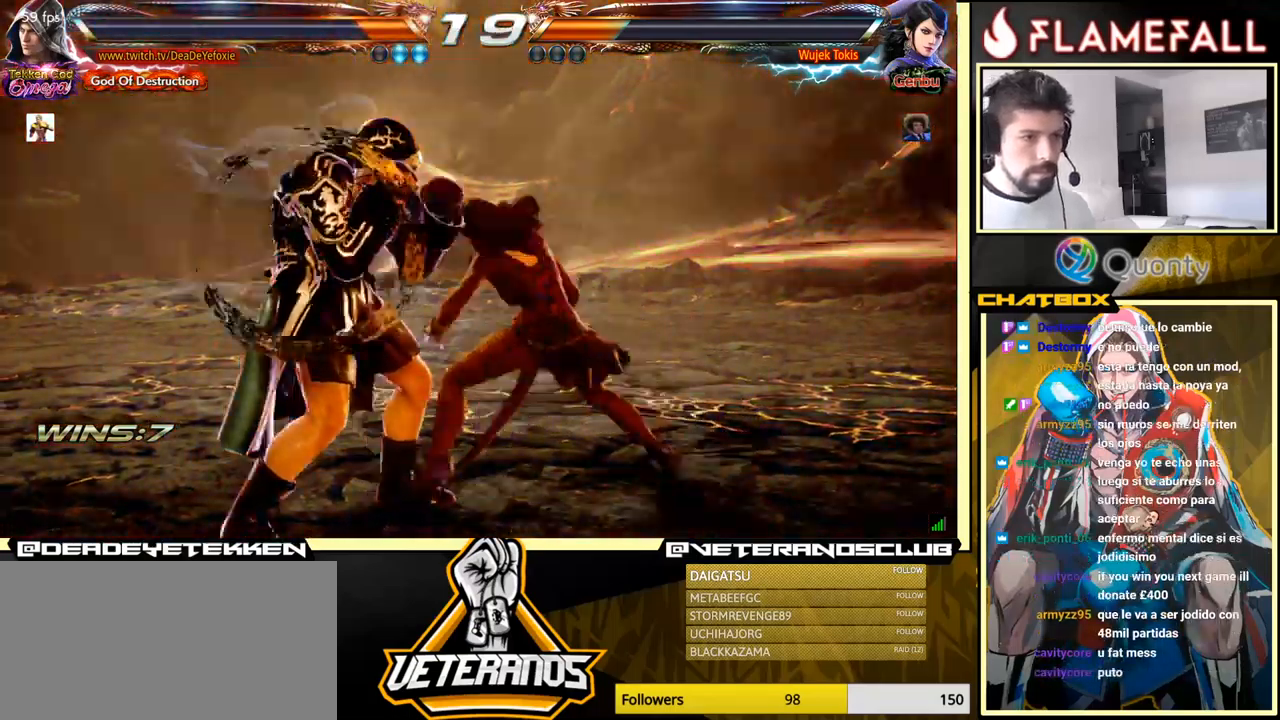
{"buttons": [], "left_stick": "left", "events": [[50, "left_stick", "right"], [250, "left_stick", "center"], [284, "A", "up"], [300, "left_stick", "left"]]}
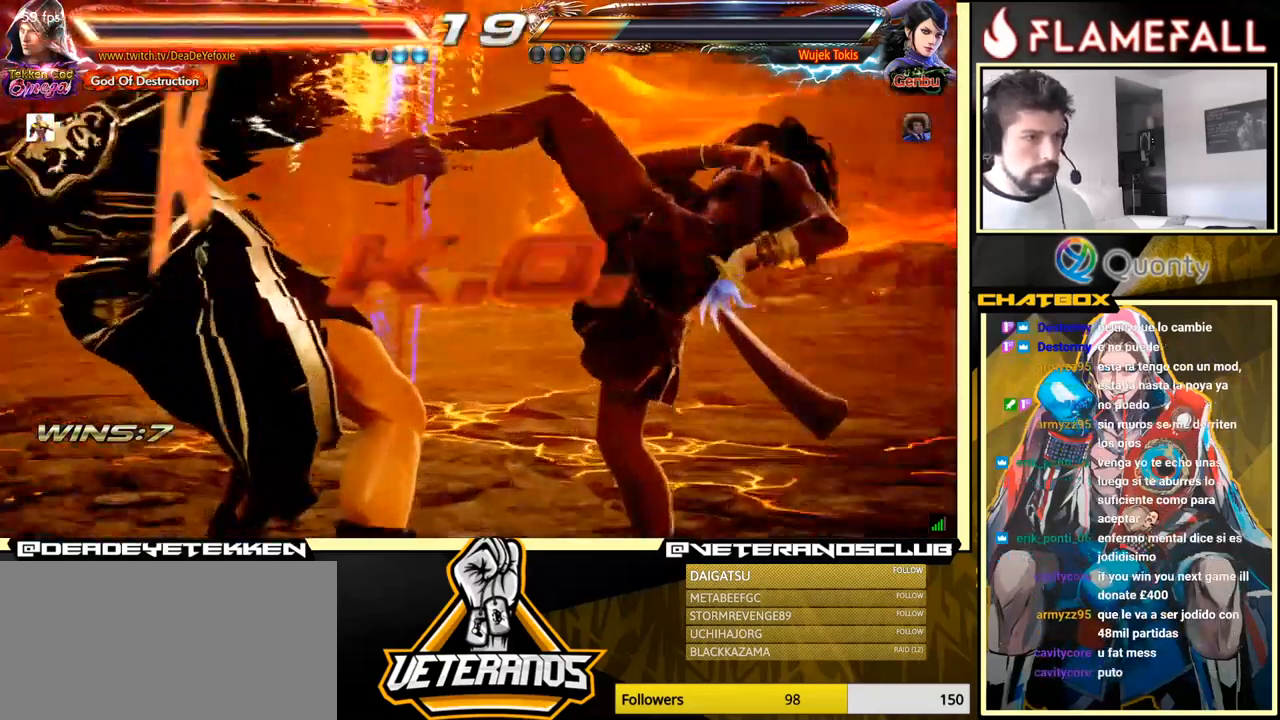
{"buttons": [], "left_stick": "center", "events": [[234, "left_stick", "center"]]}